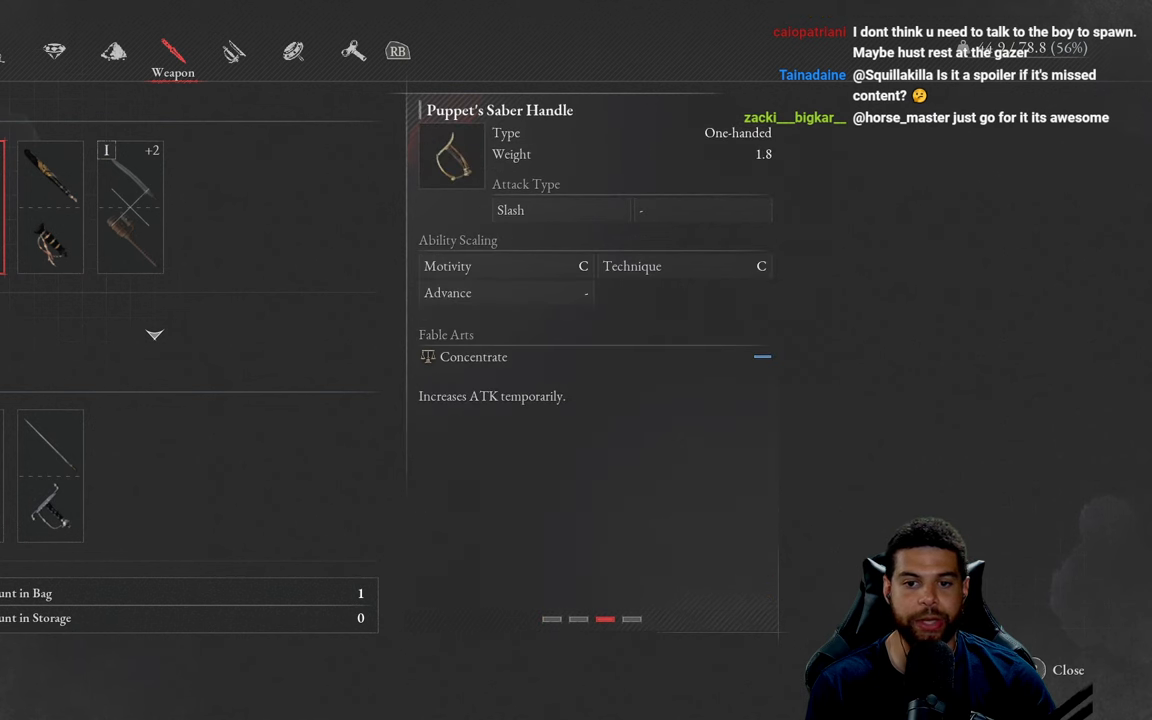
Gameplay with a controller (Xbox layout); each line is a JSON object with the inputs held at the frame after it. "events" lists button and stick changes between this image and that frame as [ms after this image, input, new state], when the widget could be followed in between.
{"buttons": [], "left_stick": "center", "right_stick": "center", "events": [[117, "Y", "down"], [283, "Y", "up"]]}
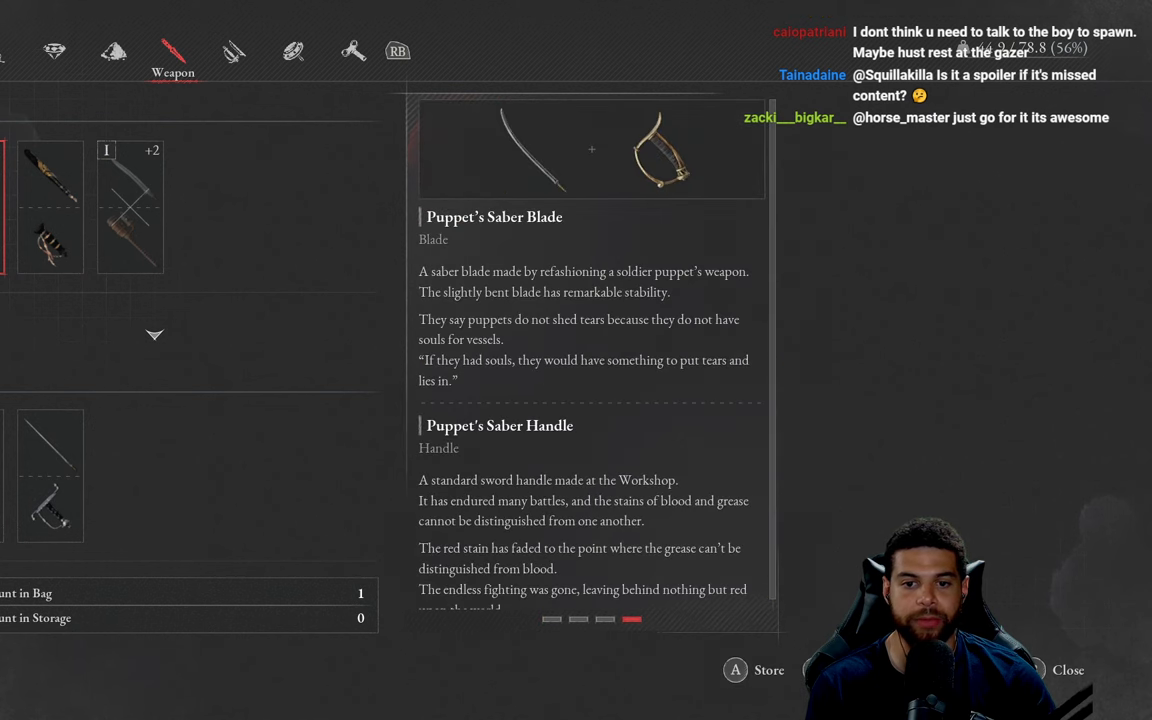
{"buttons": [], "left_stick": "center", "right_stick": "center", "events": []}
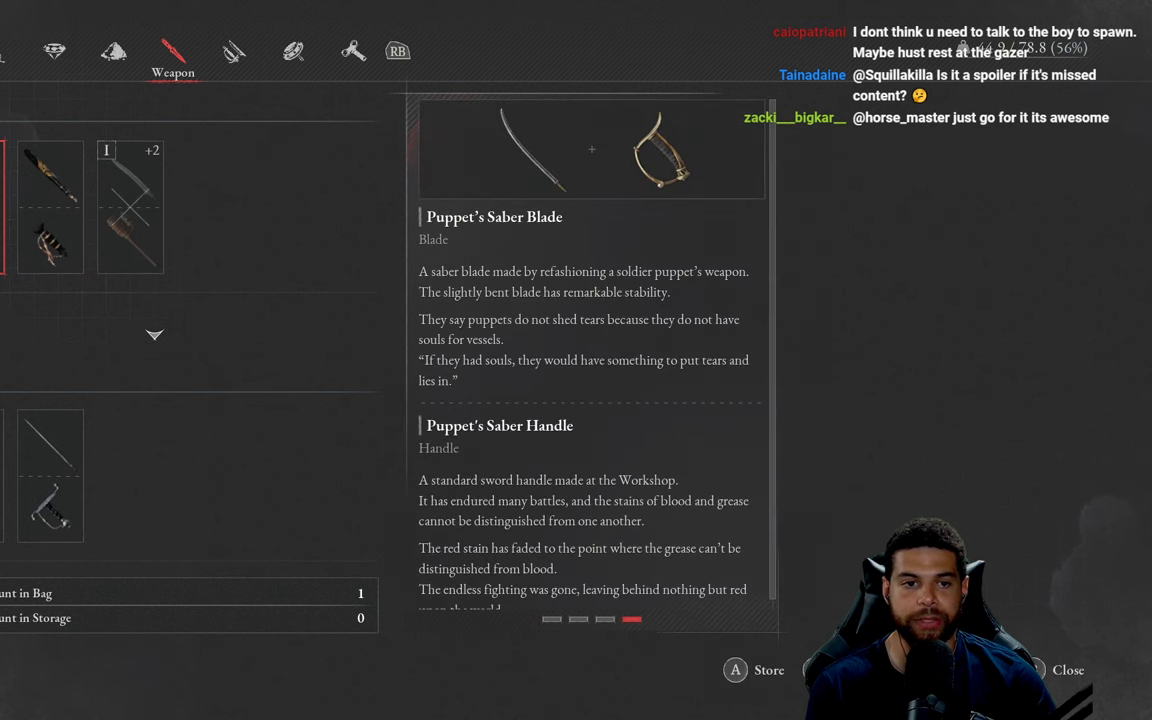
{"buttons": [], "left_stick": "center", "right_stick": "center", "events": [[250, "Y", "down"], [367, "Y", "up"]]}
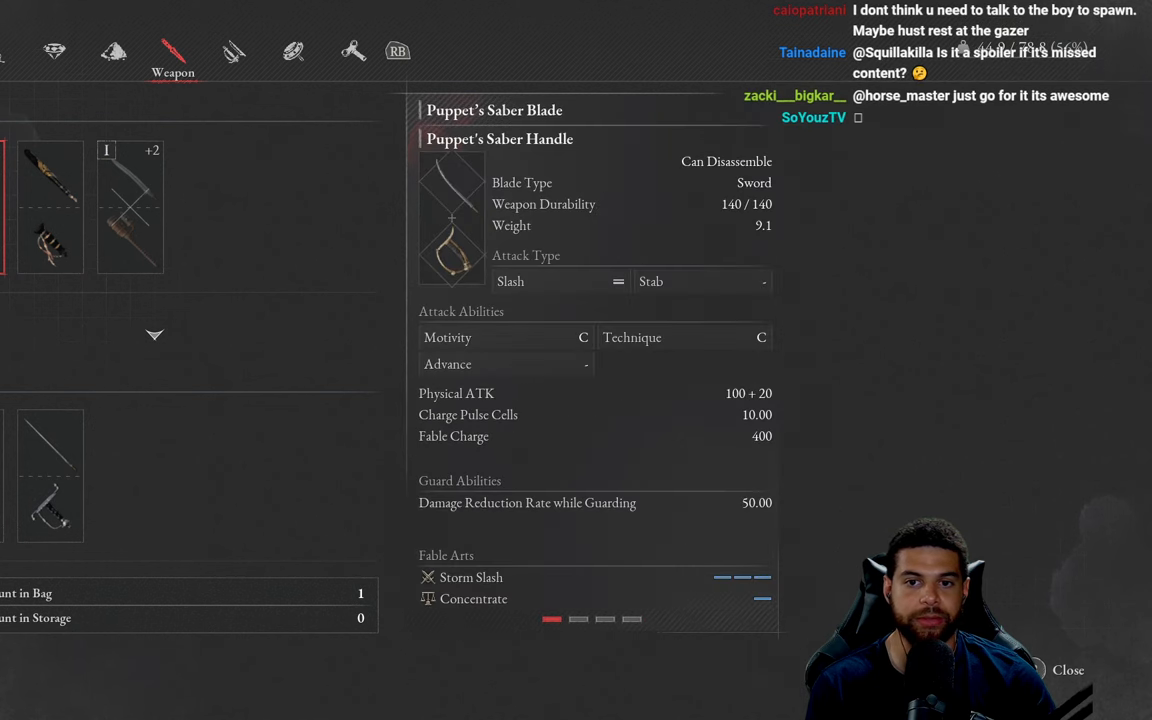
{"buttons": [], "left_stick": "center", "right_stick": "center", "events": []}
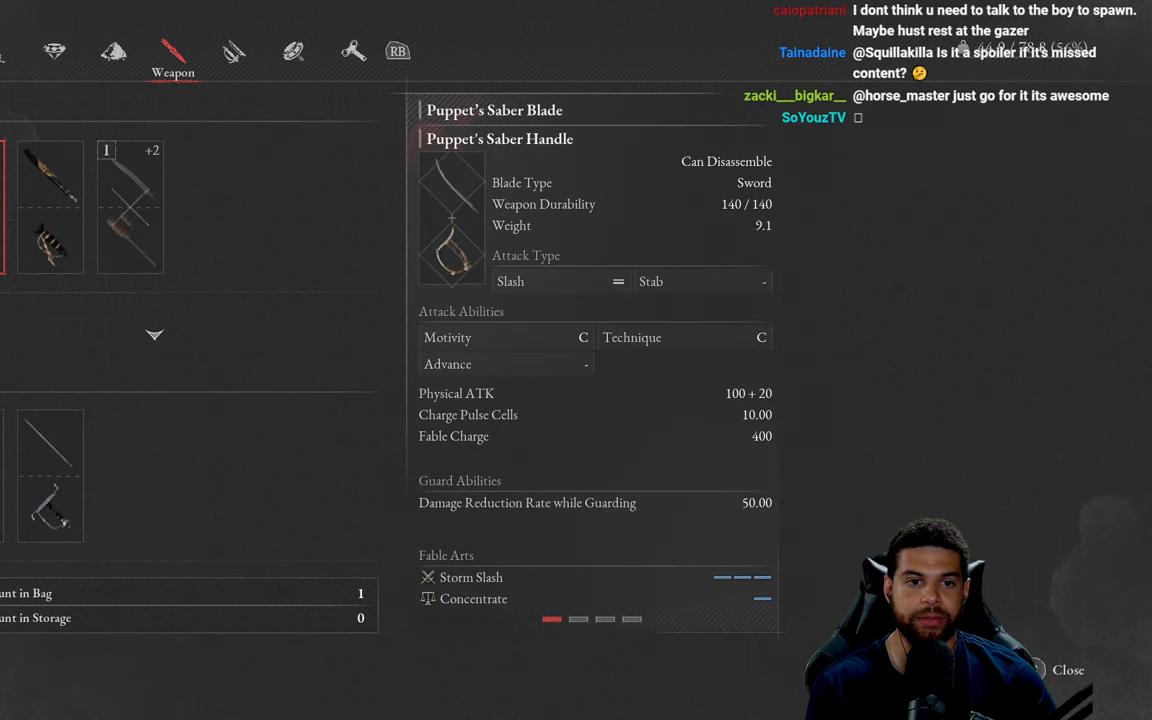
{"buttons": [], "left_stick": "center", "right_stick": "center", "events": []}
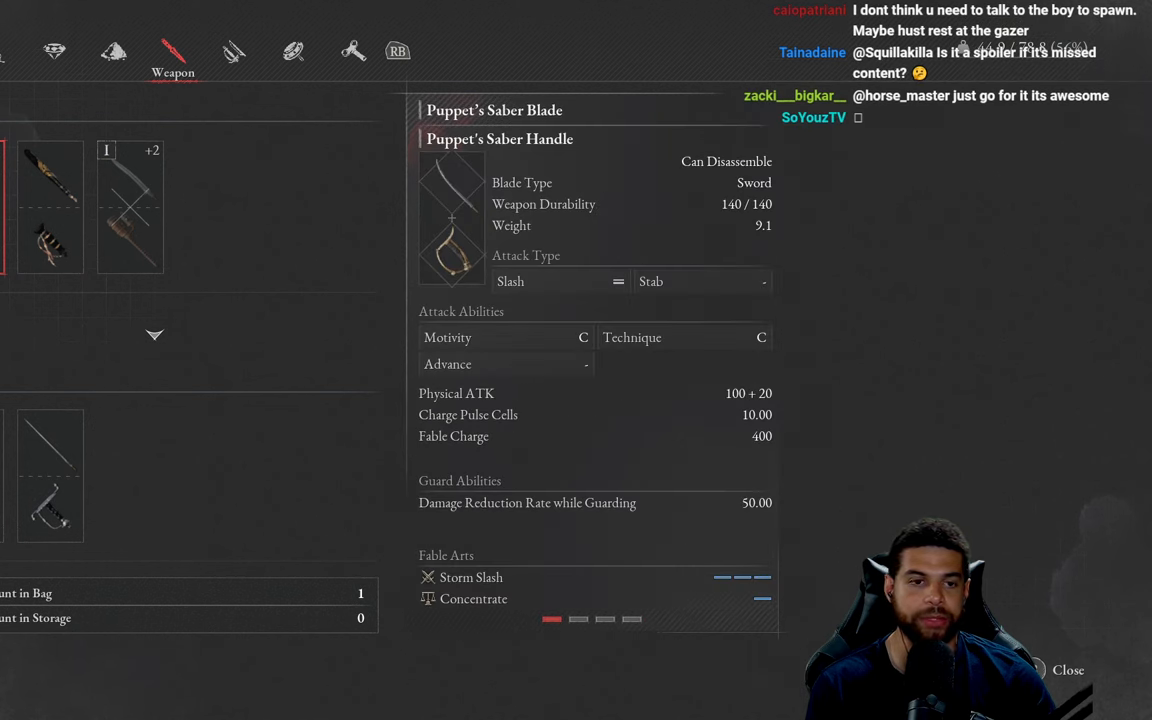
{"buttons": ["DPAD_RIGHT"], "left_stick": "center", "right_stick": "center", "events": [[500, "DPAD_RIGHT", "down"]]}
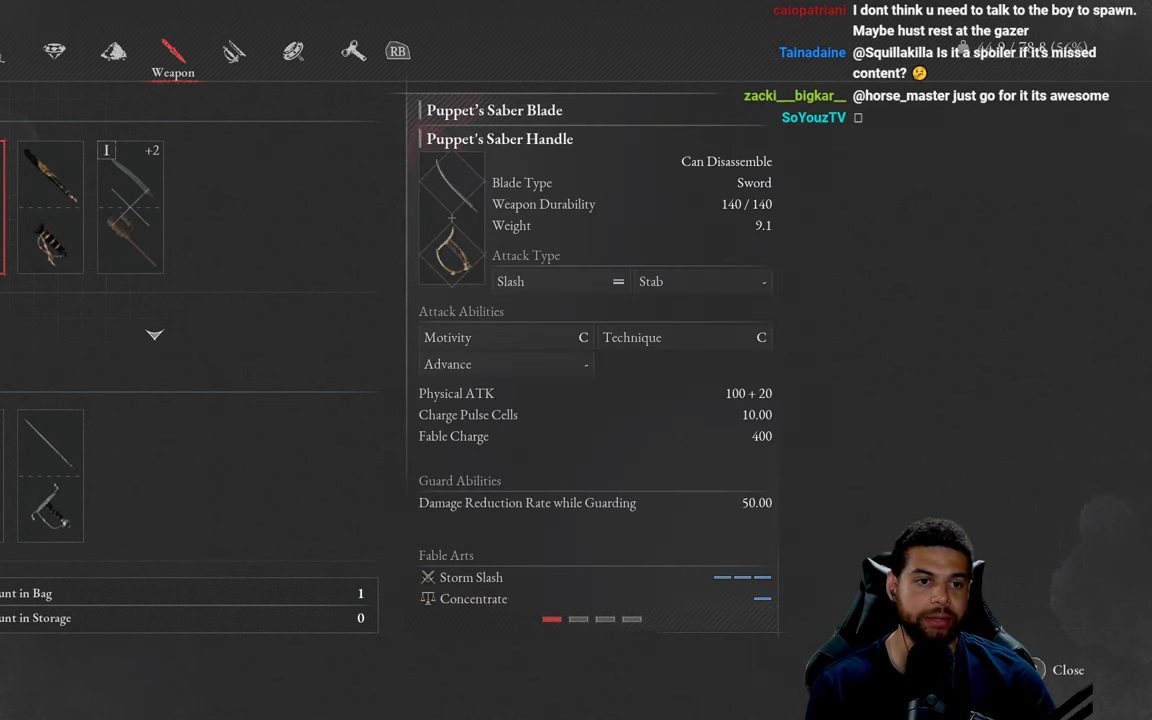
{"buttons": ["DPAD_LEFT"], "left_stick": "center", "right_stick": "center", "events": [[133, "DPAD_RIGHT", "up"], [400, "DPAD_LEFT", "down"]]}
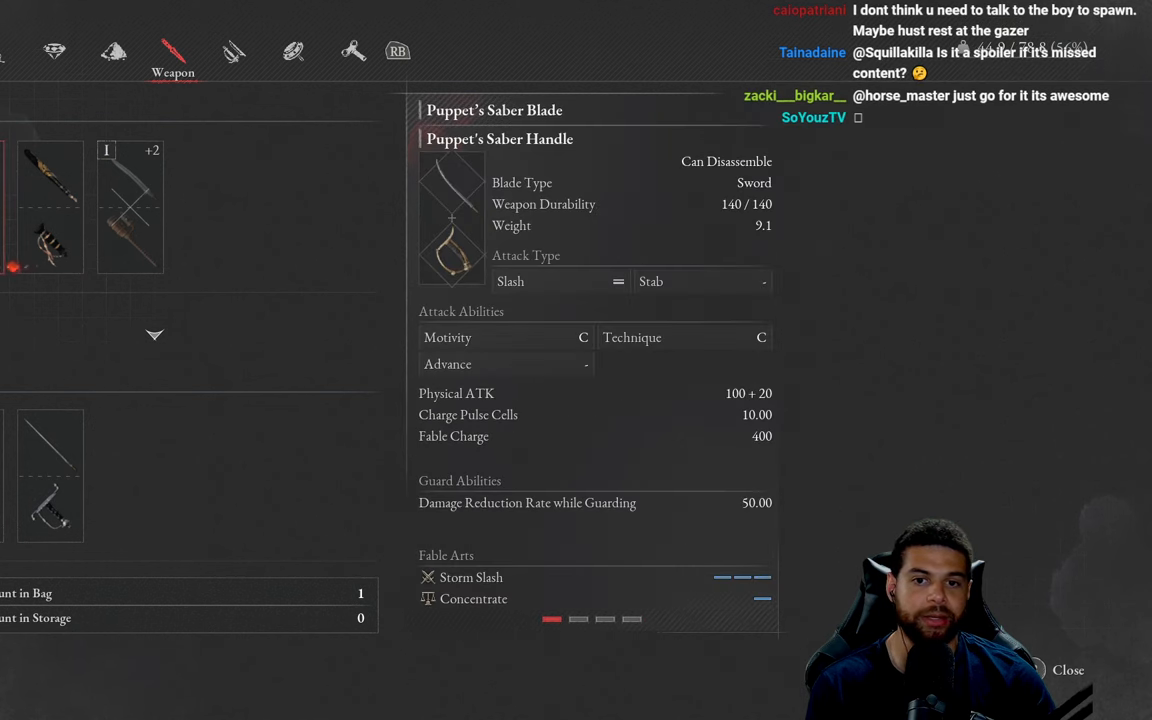
{"buttons": ["DPAD_RIGHT"], "left_stick": "center", "right_stick": "center", "events": [[17, "DPAD_LEFT", "up"], [450, "DPAD_RIGHT", "down"]]}
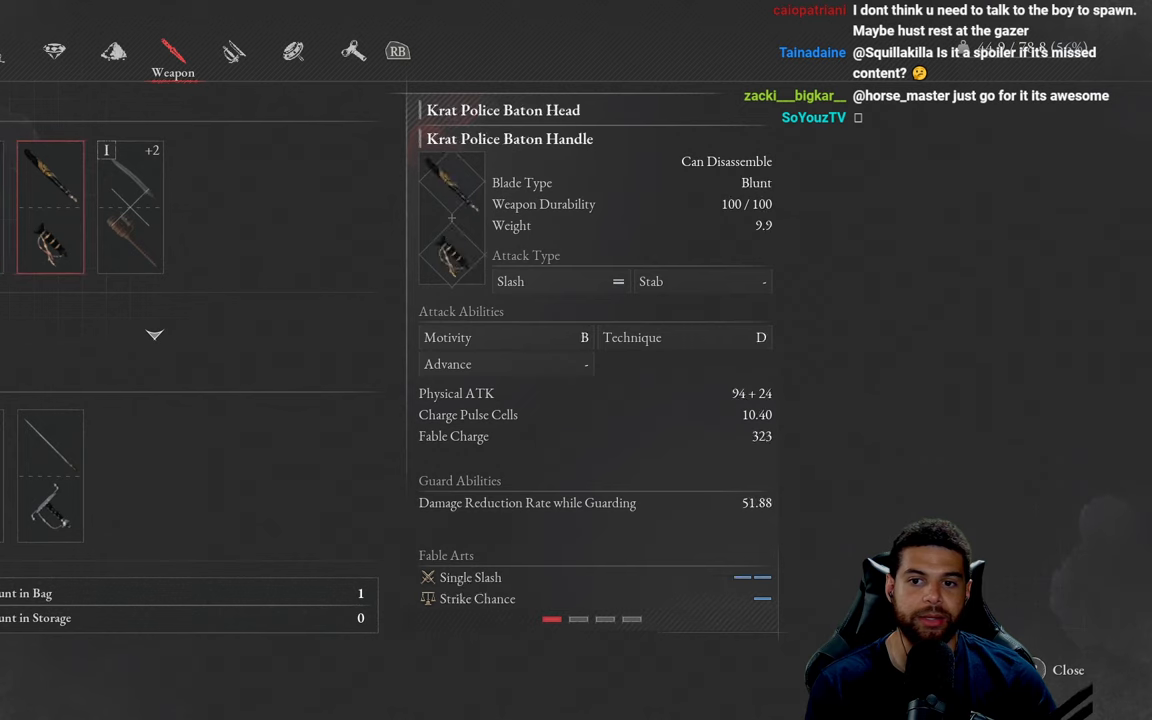
{"buttons": [], "left_stick": "center", "right_stick": "center", "events": [[100, "DPAD_RIGHT", "up"]]}
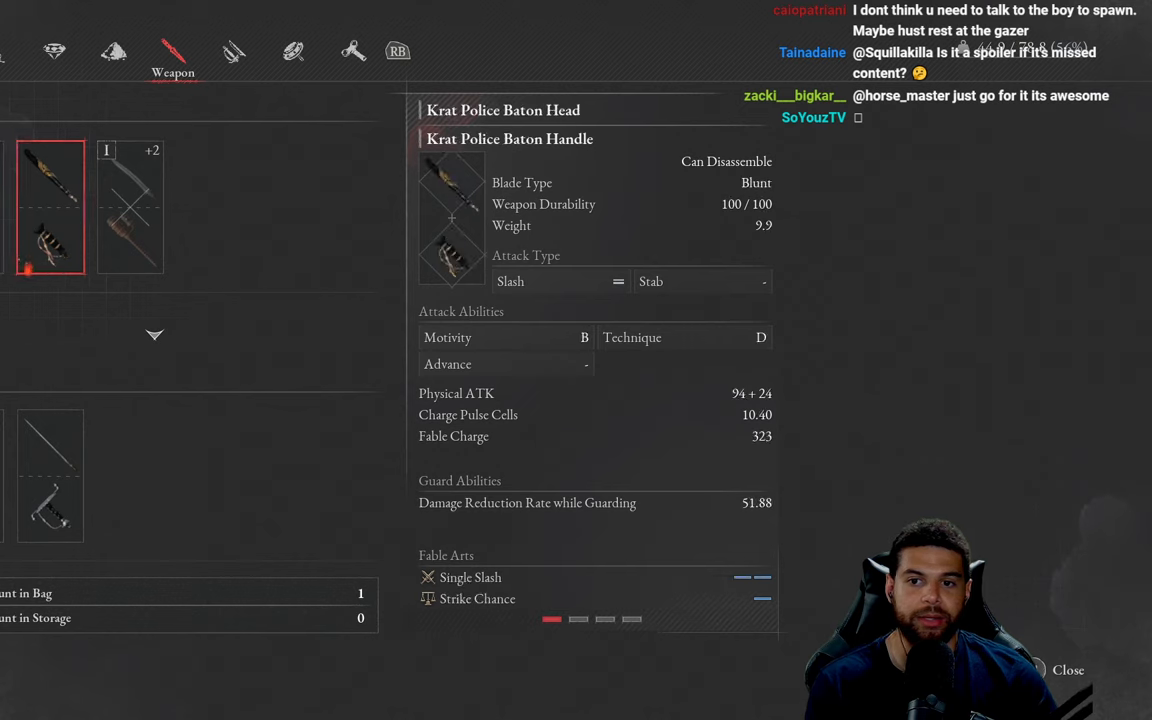
{"buttons": [], "left_stick": "center", "right_stick": "center", "events": [[34, "DPAD_LEFT", "down"], [167, "DPAD_LEFT", "up"]]}
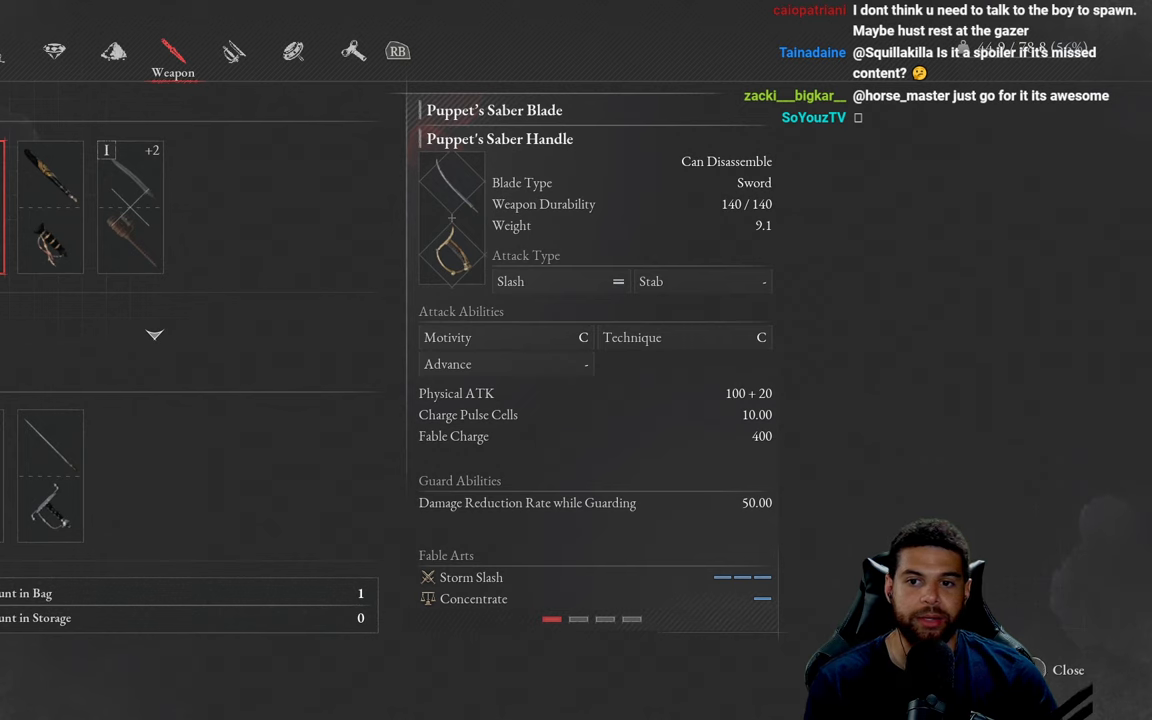
{"buttons": [], "left_stick": "center", "right_stick": "center", "events": []}
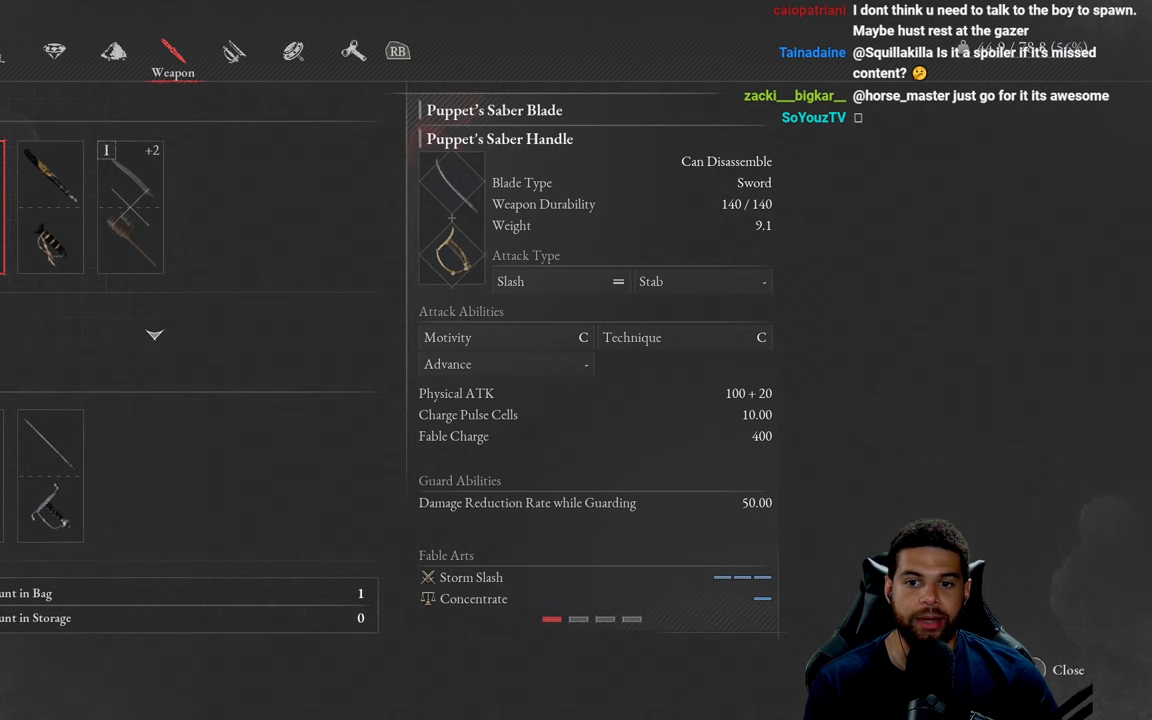
{"buttons": ["DPAD_LEFT"], "left_stick": "center", "right_stick": "center", "events": [[150, "DPAD_RIGHT", "down"], [267, "DPAD_RIGHT", "up"], [450, "DPAD_LEFT", "down"]]}
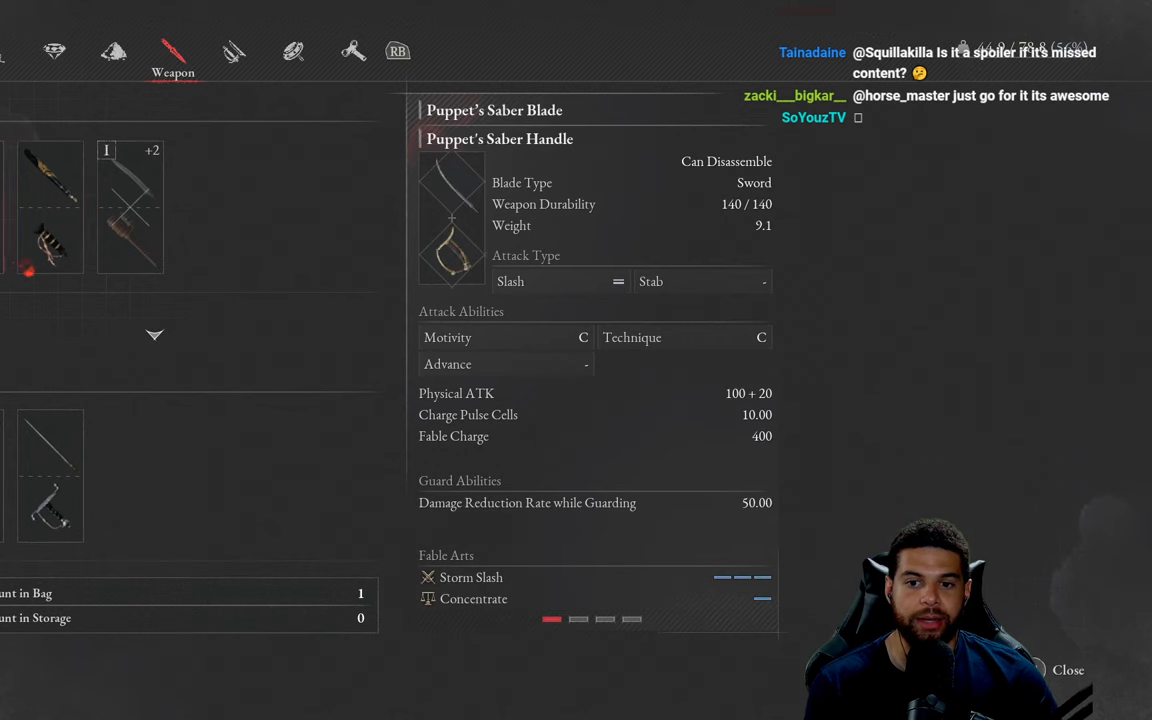
{"buttons": [], "left_stick": "center", "right_stick": "center", "events": [[67, "DPAD_LEFT", "up"]]}
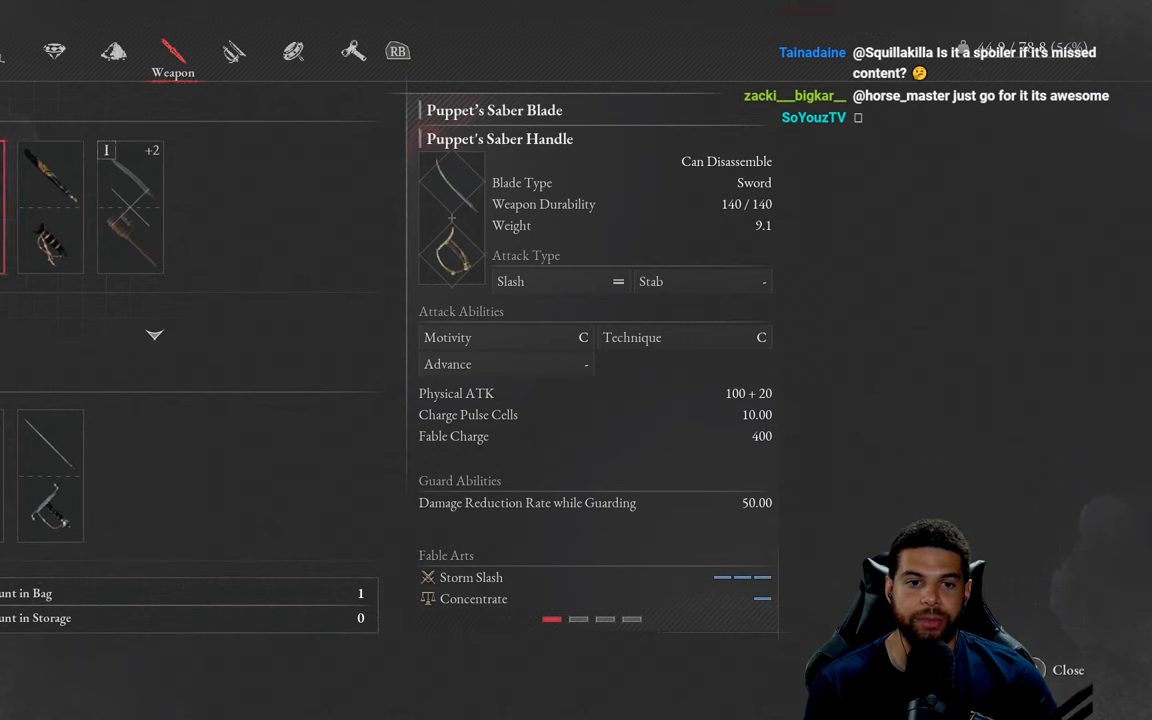
{"buttons": [], "left_stick": "center", "right_stick": "center", "events": [[200, "DPAD_RIGHT", "down"], [317, "DPAD_RIGHT", "up"]]}
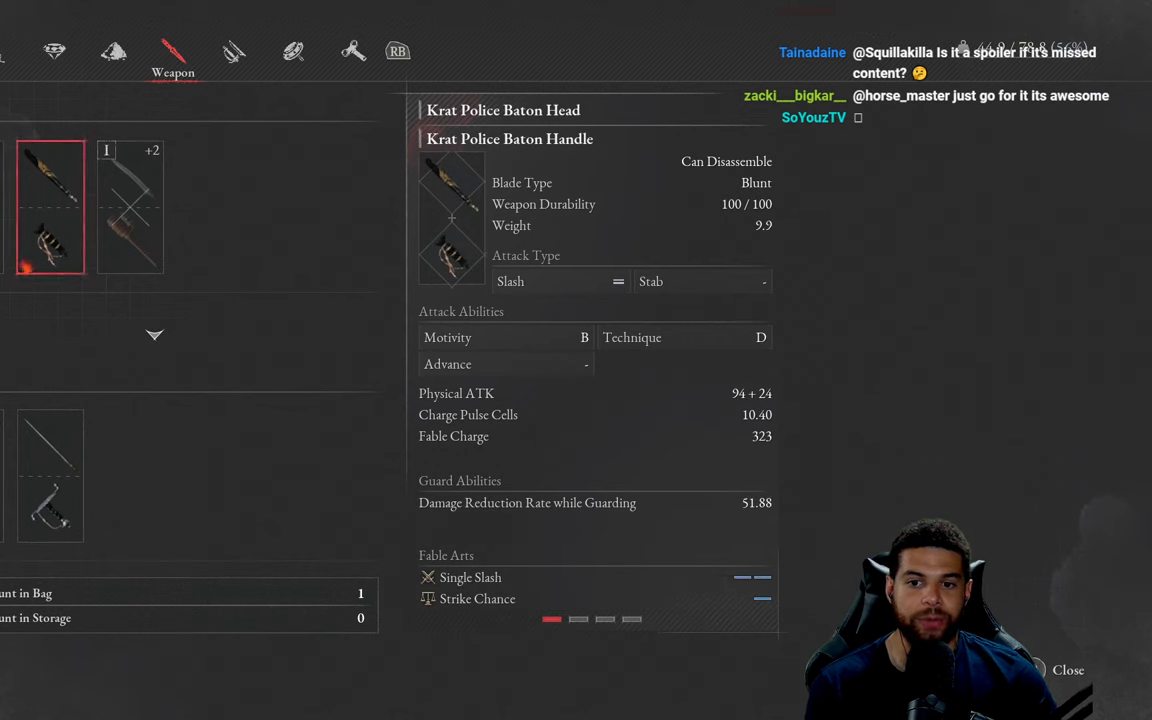
{"buttons": [], "left_stick": "center", "right_stick": "center", "events": []}
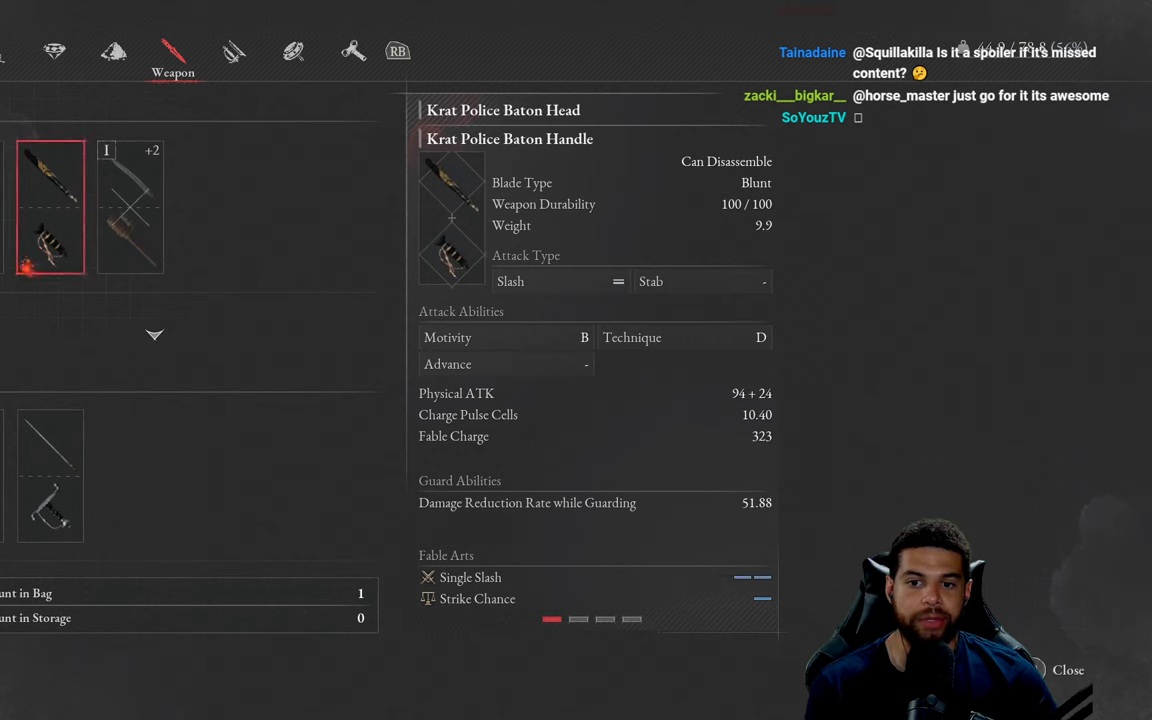
{"buttons": [], "left_stick": "center", "right_stick": "center", "events": [[350, "DPAD_LEFT", "down"], [467, "DPAD_LEFT", "up"]]}
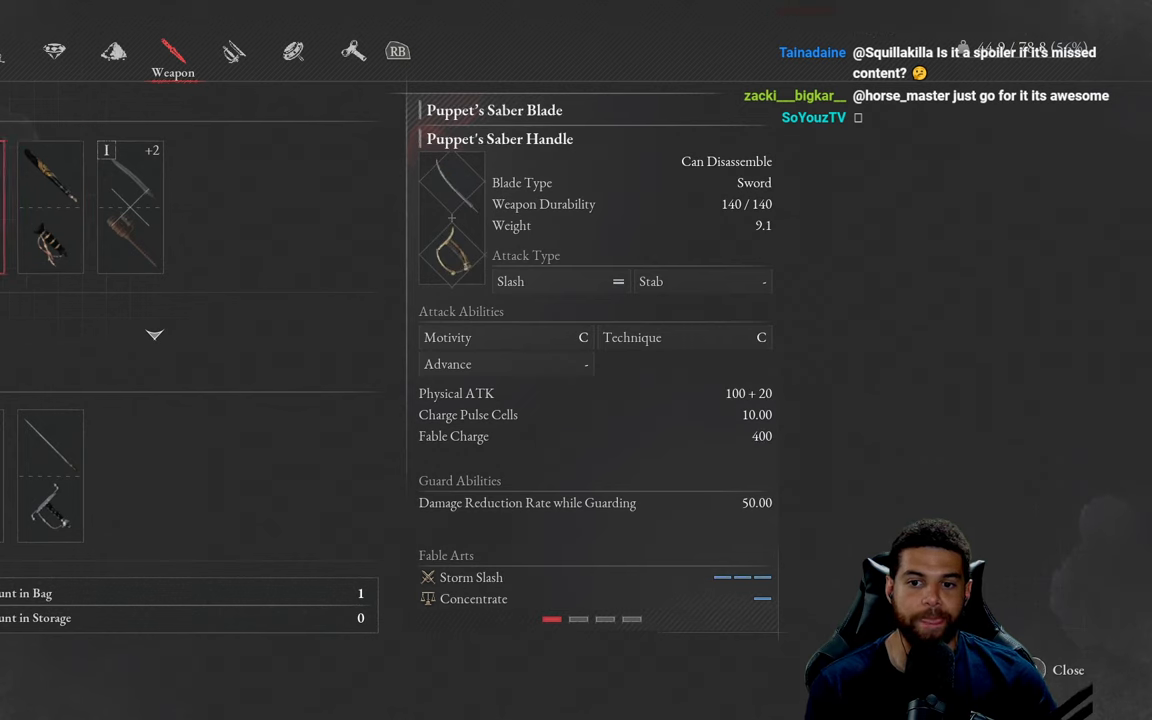
{"buttons": ["DPAD_RIGHT"], "left_stick": "center", "right_stick": "center", "events": [[500, "DPAD_RIGHT", "down"]]}
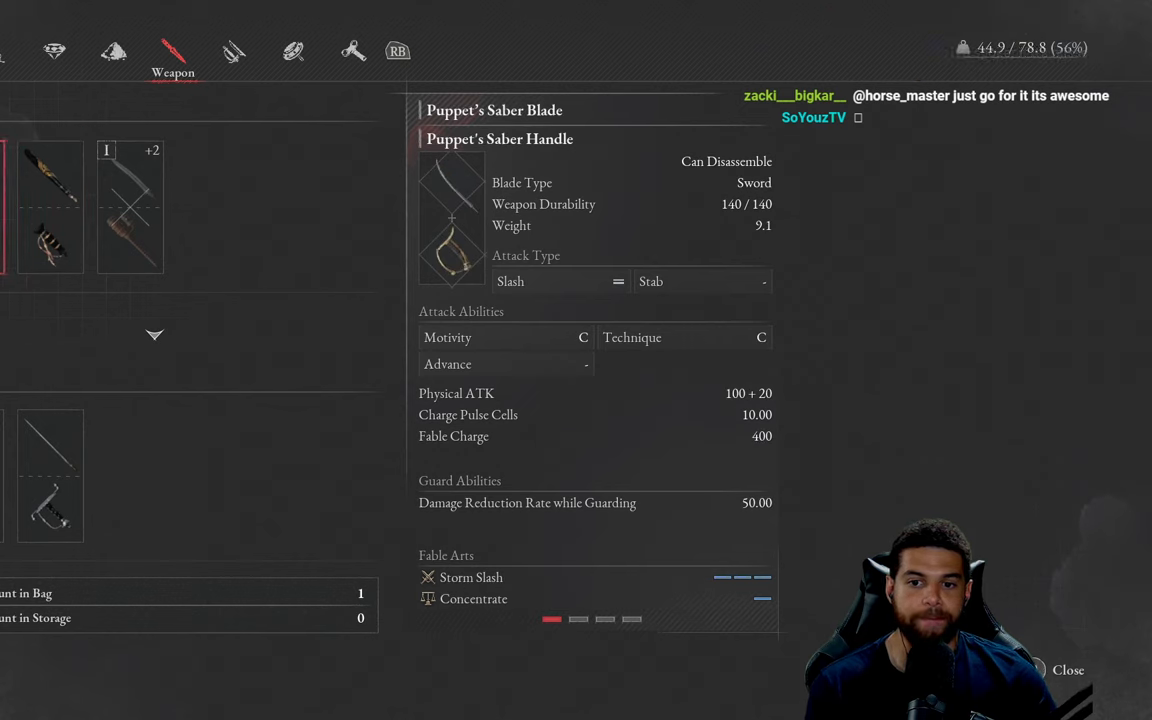
{"buttons": [], "left_stick": "center", "right_stick": "center", "events": [[134, "DPAD_RIGHT", "up"]]}
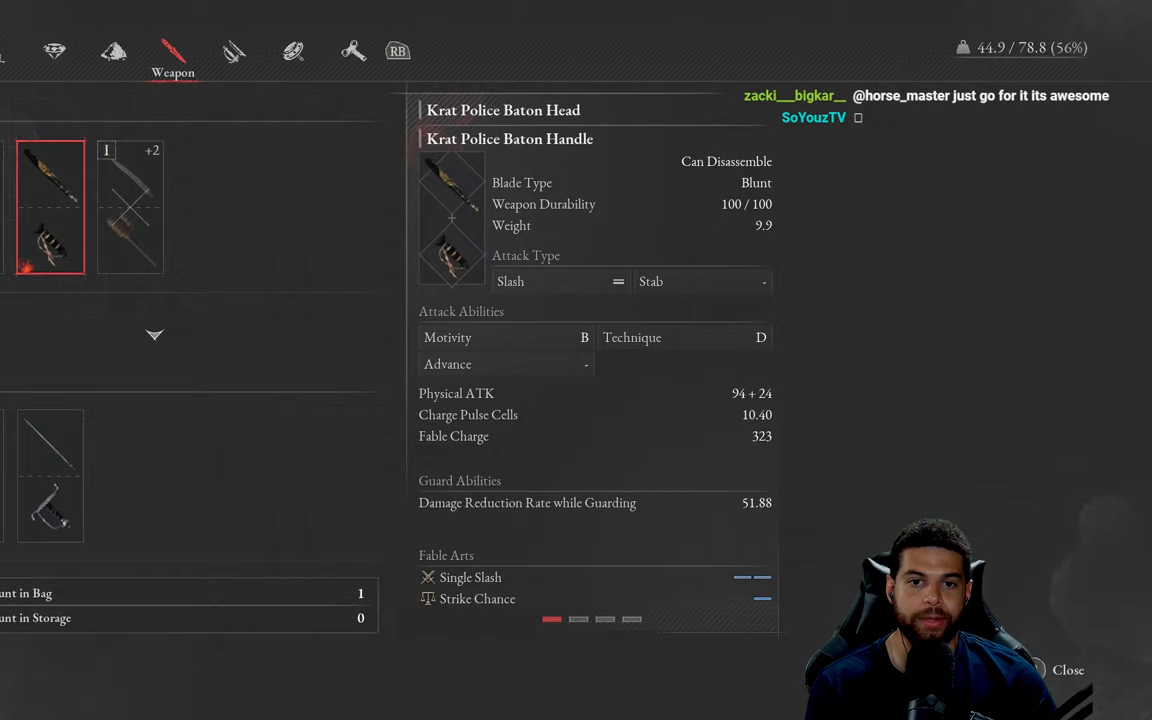
{"buttons": [], "left_stick": "center", "right_stick": "center", "events": []}
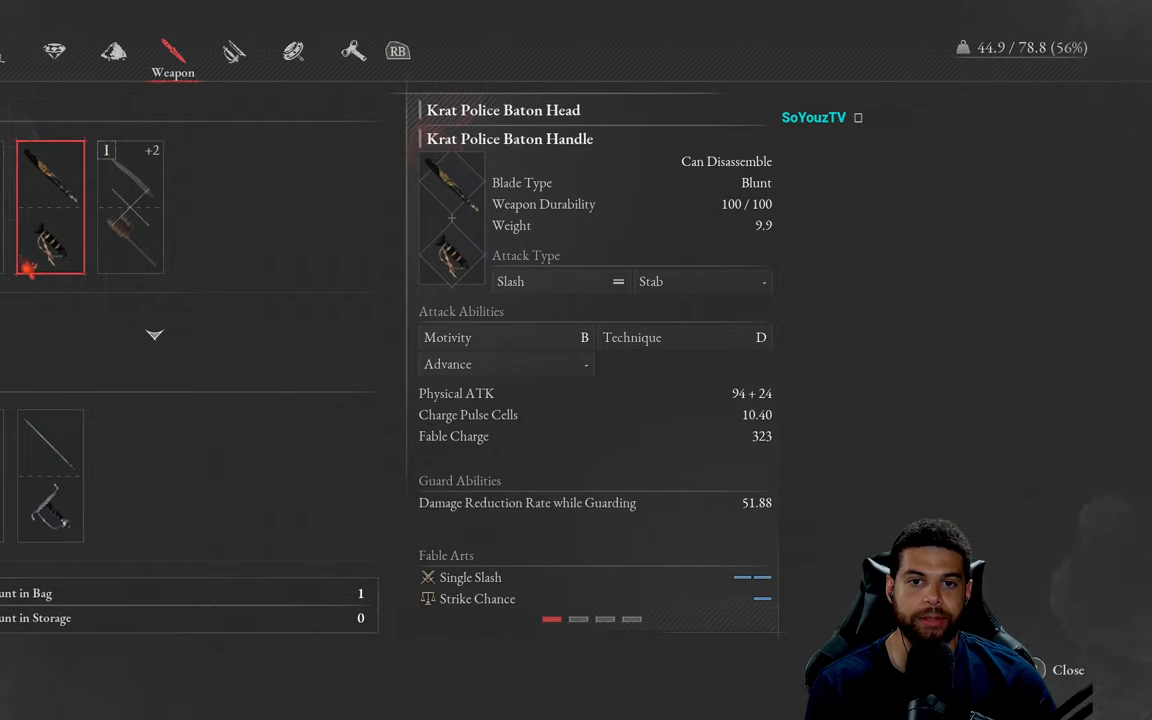
{"buttons": [], "left_stick": "center", "right_stick": "center", "events": []}
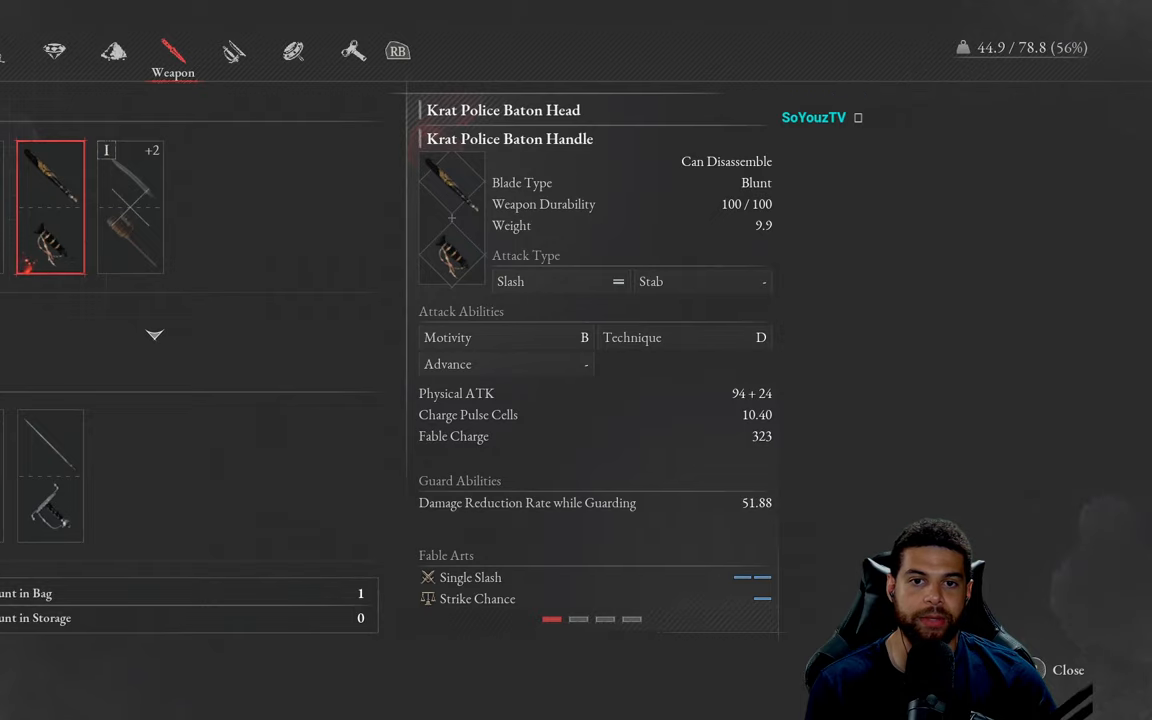
{"buttons": [], "left_stick": "center", "right_stick": "center", "events": []}
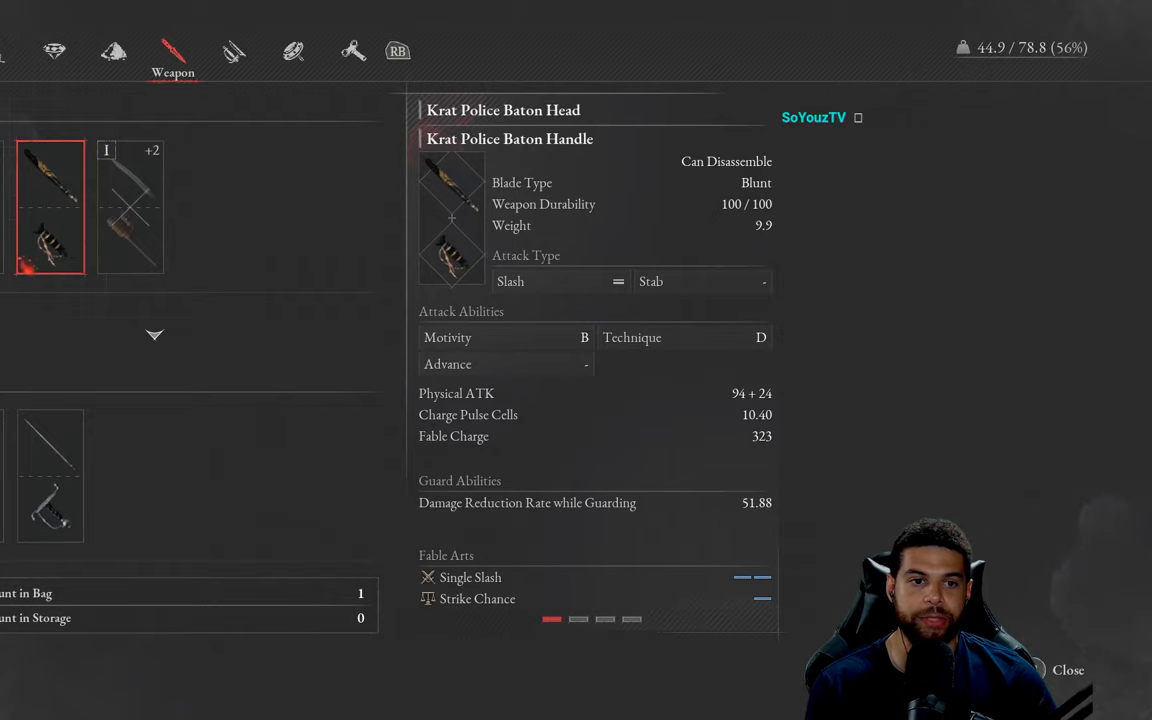
{"buttons": [], "left_stick": "center", "right_stick": "center", "events": [[316, "A", "down"], [433, "A", "up"]]}
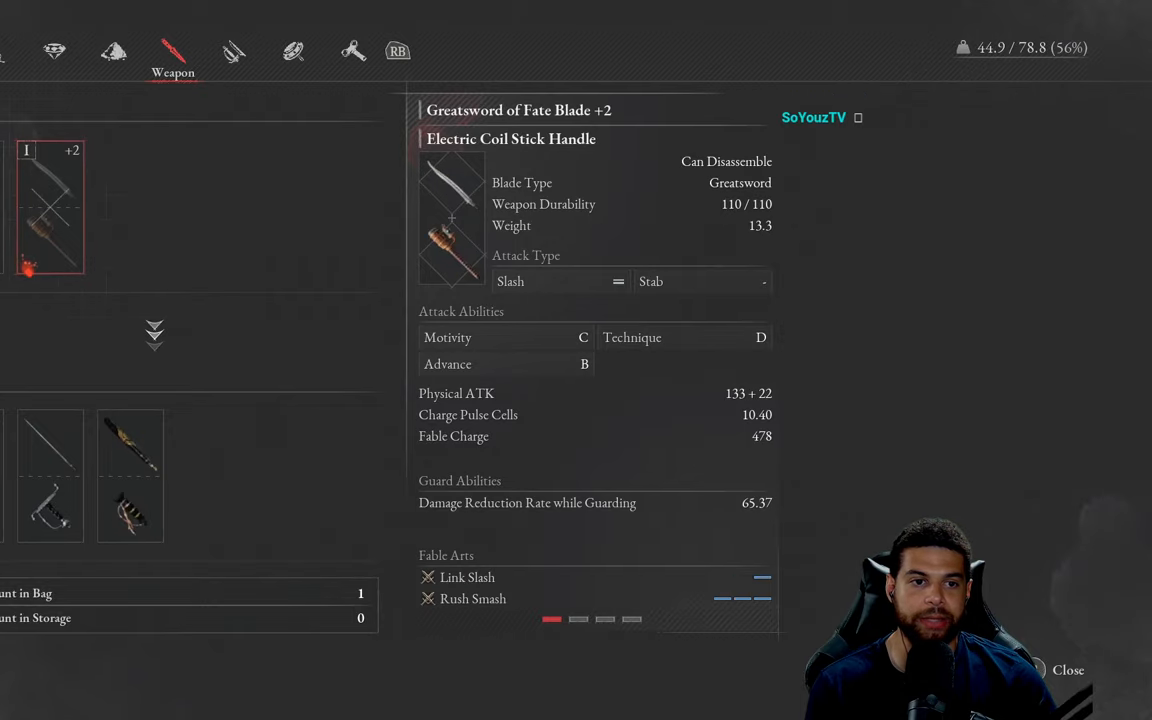
{"buttons": ["DPAD_LEFT"], "left_stick": "center", "right_stick": "center", "events": [[450, "DPAD_LEFT", "down"]]}
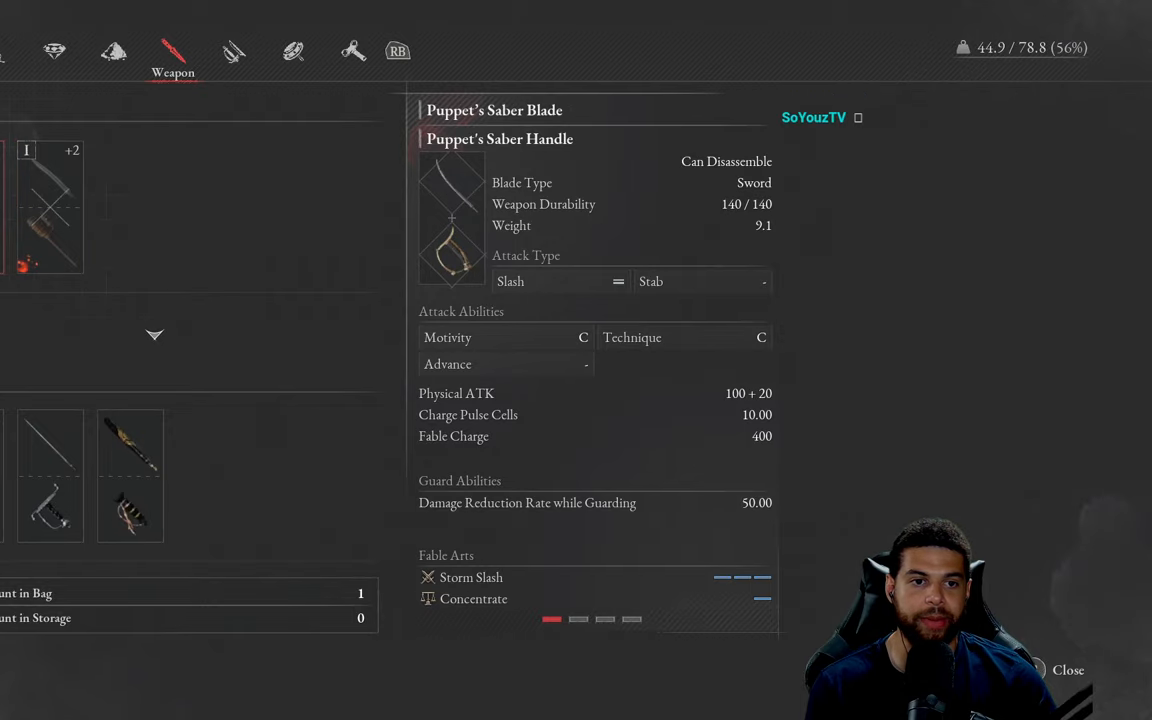
{"buttons": [], "left_stick": "center", "right_stick": "center", "events": [[66, "DPAD_LEFT", "up"], [350, "B", "down"], [483, "B", "up"]]}
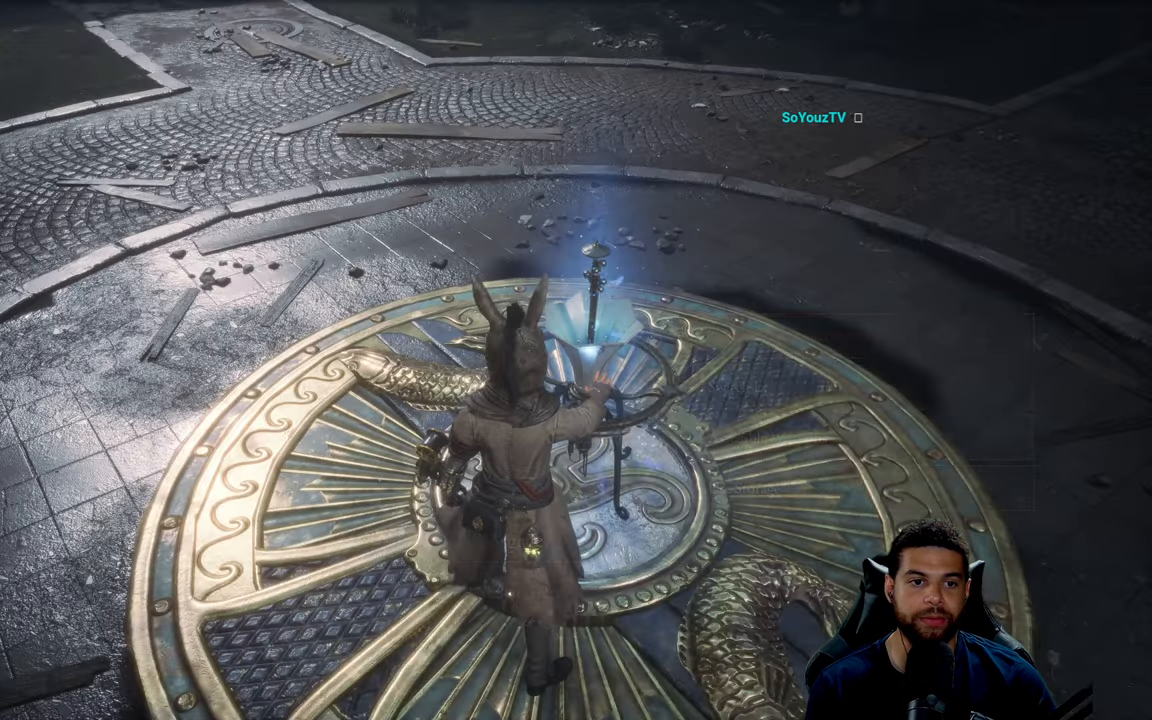
{"buttons": [], "left_stick": "center", "right_stick": "center", "events": [[350, "B", "down"], [483, "B", "up"]]}
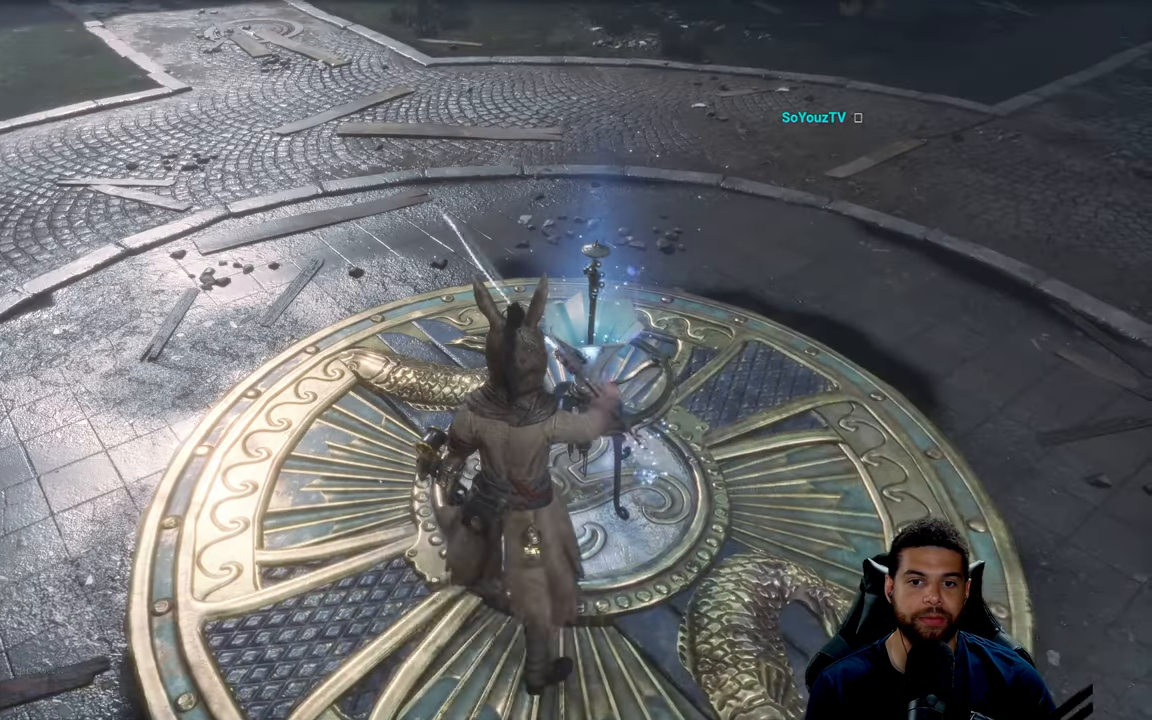
{"buttons": [], "left_stick": "up-left", "right_stick": "left", "events": [[50, "left_stick", "down-left"], [233, "right_stick", "left"], [316, "left_stick", "left"], [483, "left_stick", "up-left"]]}
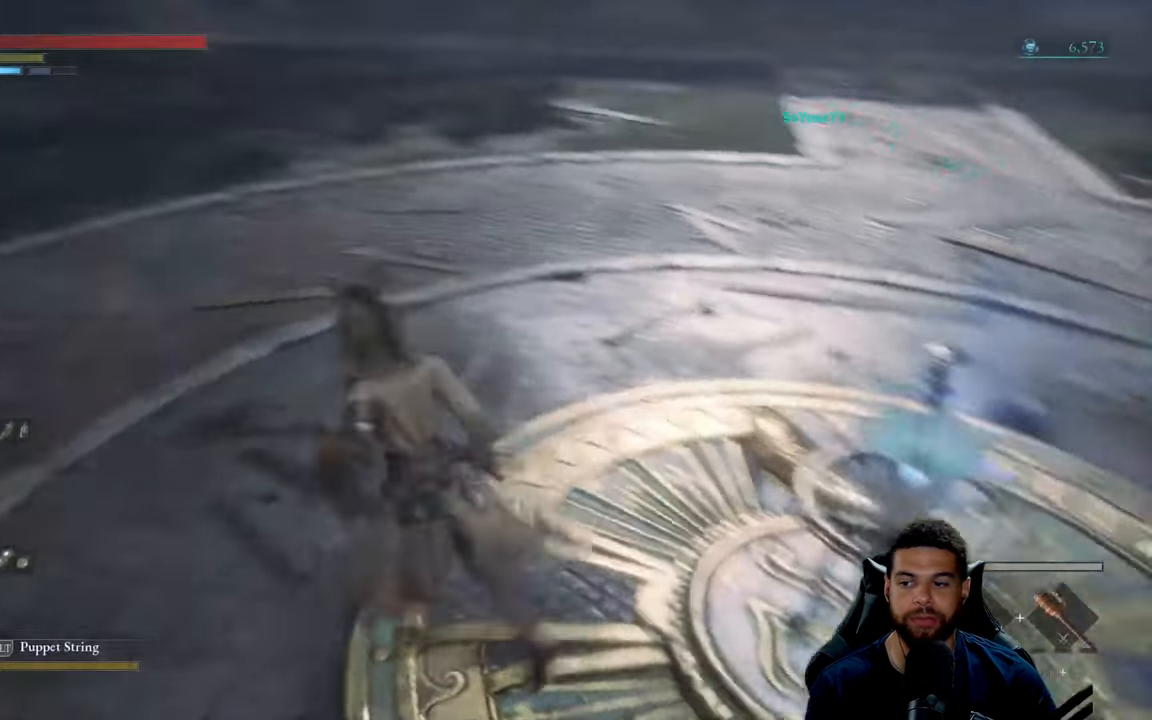
{"buttons": ["B"], "left_stick": "up", "right_stick": "center", "events": [[16, "left_stick", "up"], [316, "right_stick", "center"], [400, "B", "down"]]}
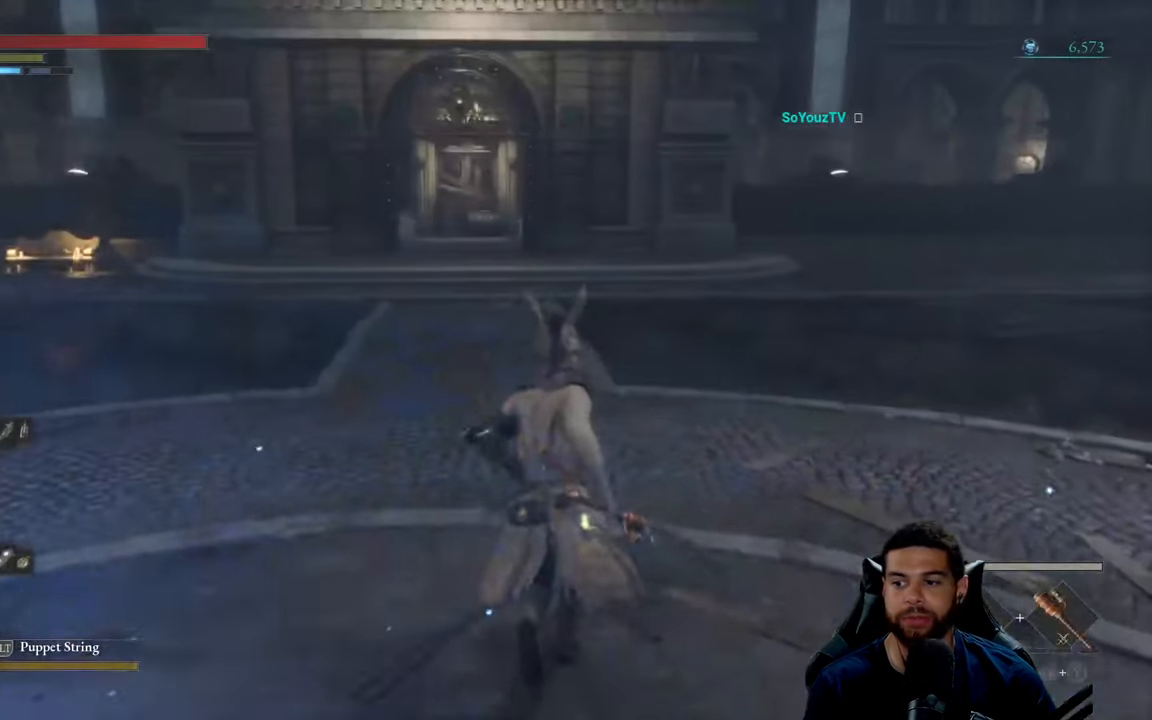
{"buttons": ["B"], "left_stick": "up", "right_stick": "center", "events": []}
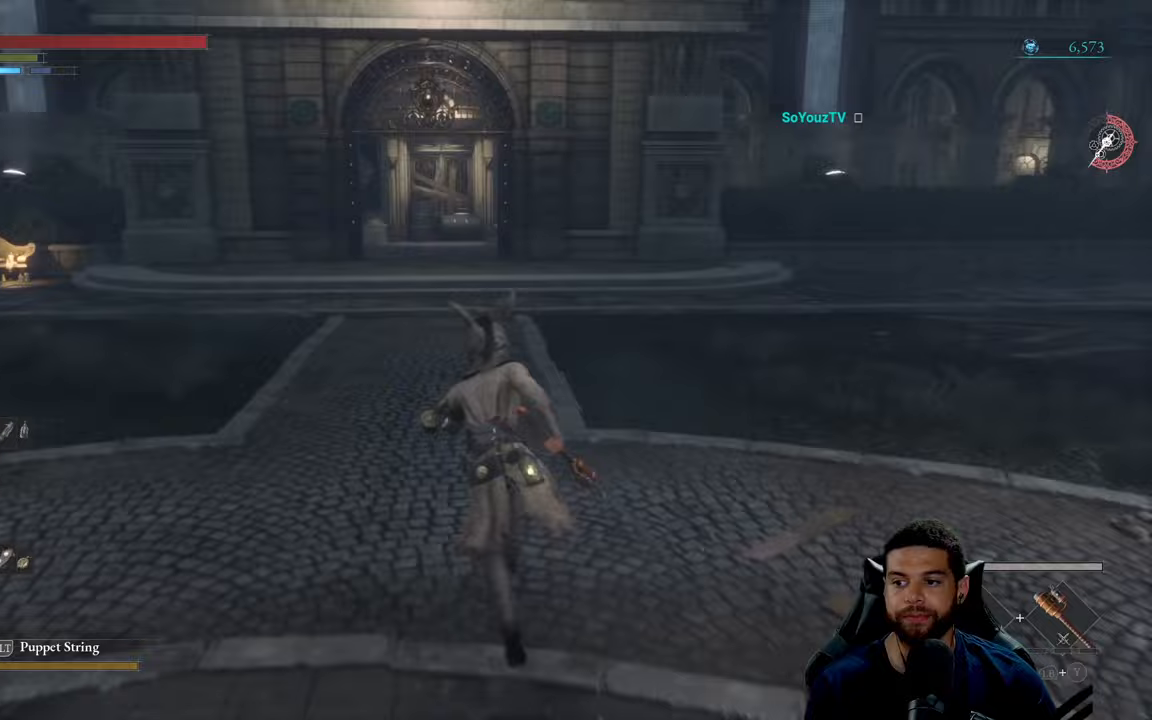
{"buttons": ["B"], "left_stick": "up", "right_stick": "center", "events": [[33, "right_stick", "left"], [133, "right_stick", "center"]]}